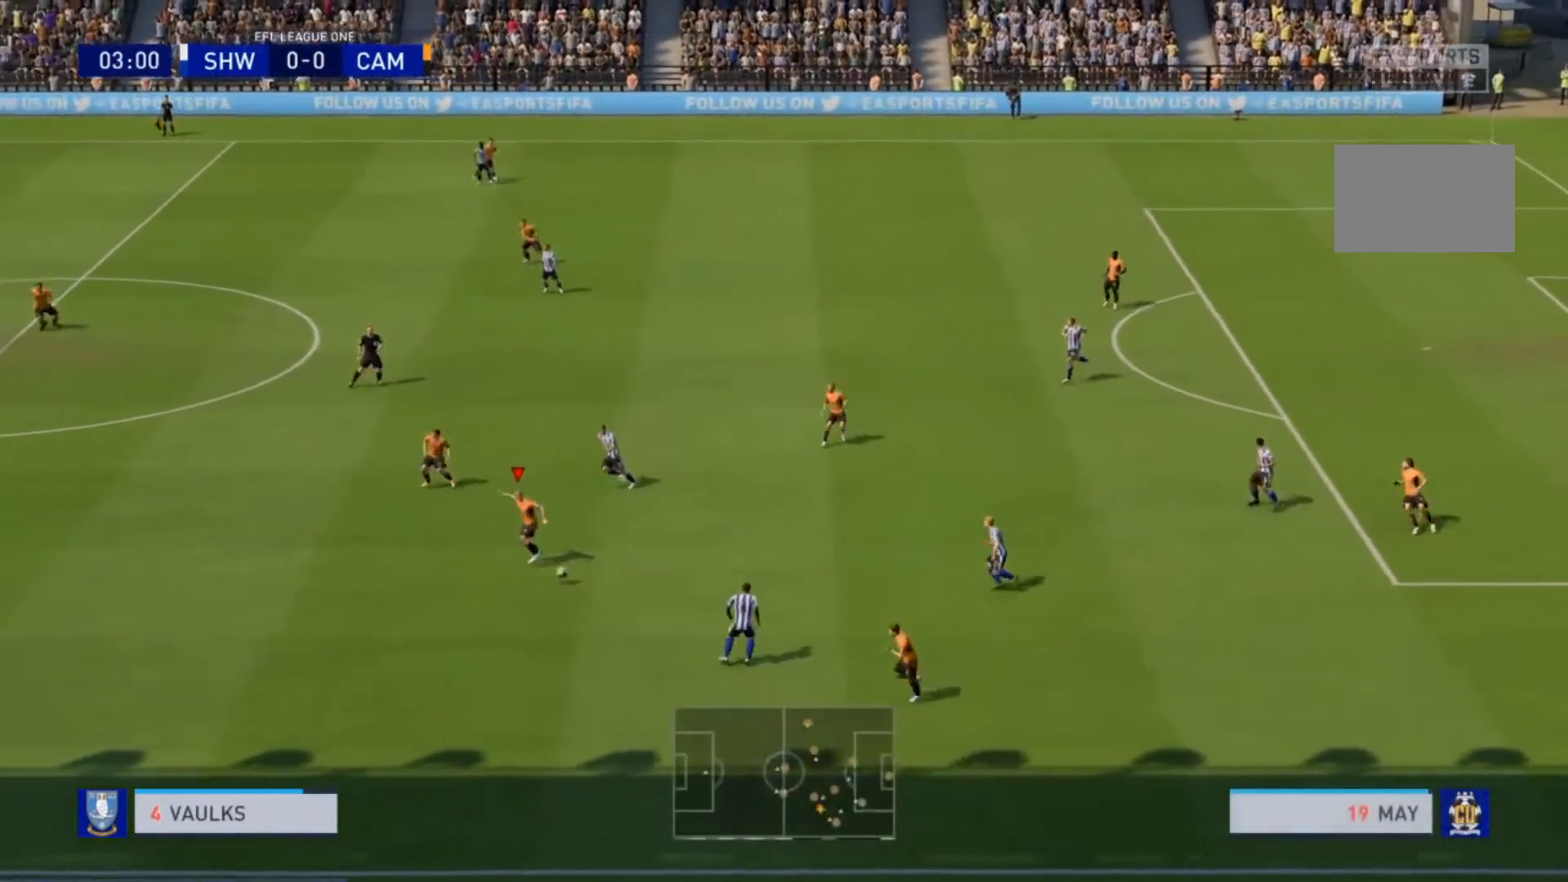
Gameplay with a controller (PlayStation layout); each line is a JSON object with the inputs held at the frame after it. "events" lists button and stick changes between this image and that frame as [ms after this image, input, new state], when the widget could be followed in between. Not read: L3 R3.
{"buttons": ["R2"], "left_stick": "left", "right_stick": "center", "events": [[100, "R2", "down"]]}
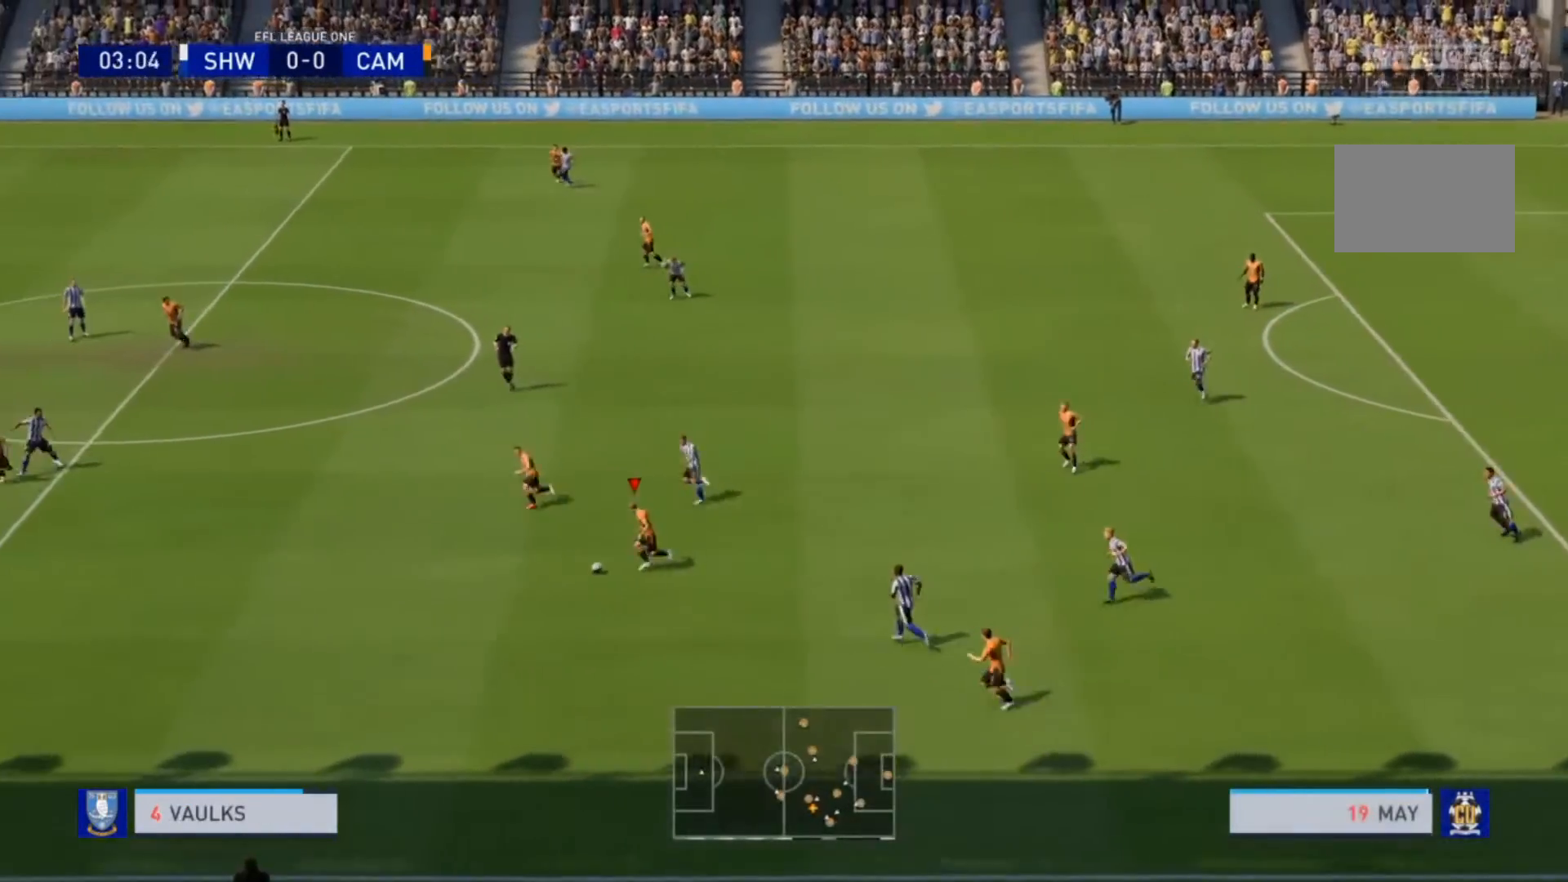
{"buttons": ["CROSS", "R2"], "left_stick": "left", "right_stick": "center", "events": [[467, "CROSS", "down"]]}
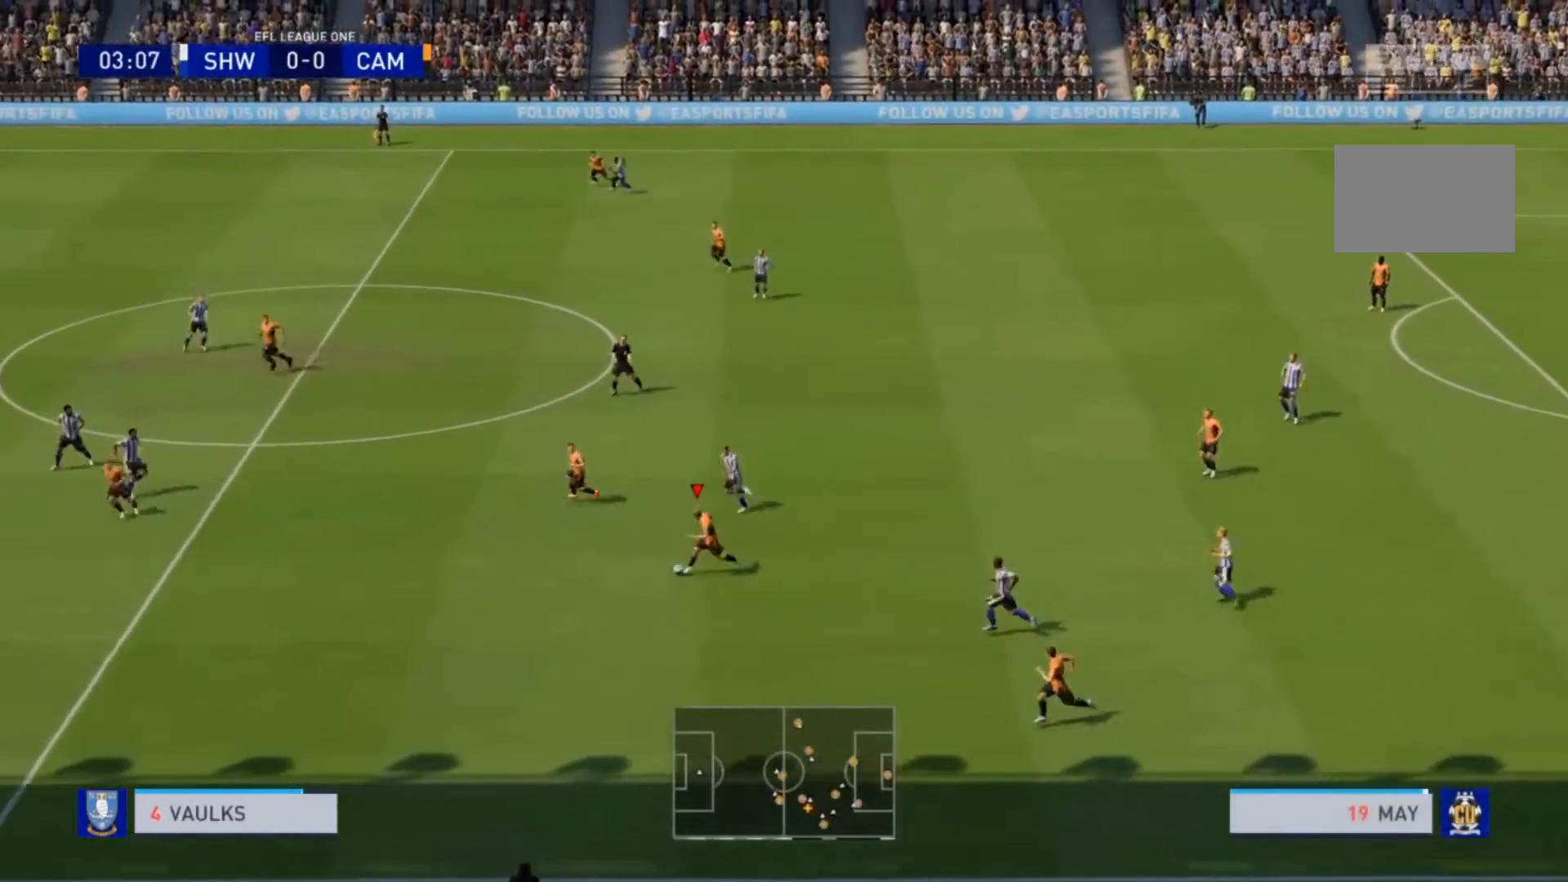
{"buttons": [], "left_stick": "up-left", "right_stick": "center", "events": [[33, "left_stick", "up-left"], [67, "CROSS", "up"], [300, "R2", "up"]]}
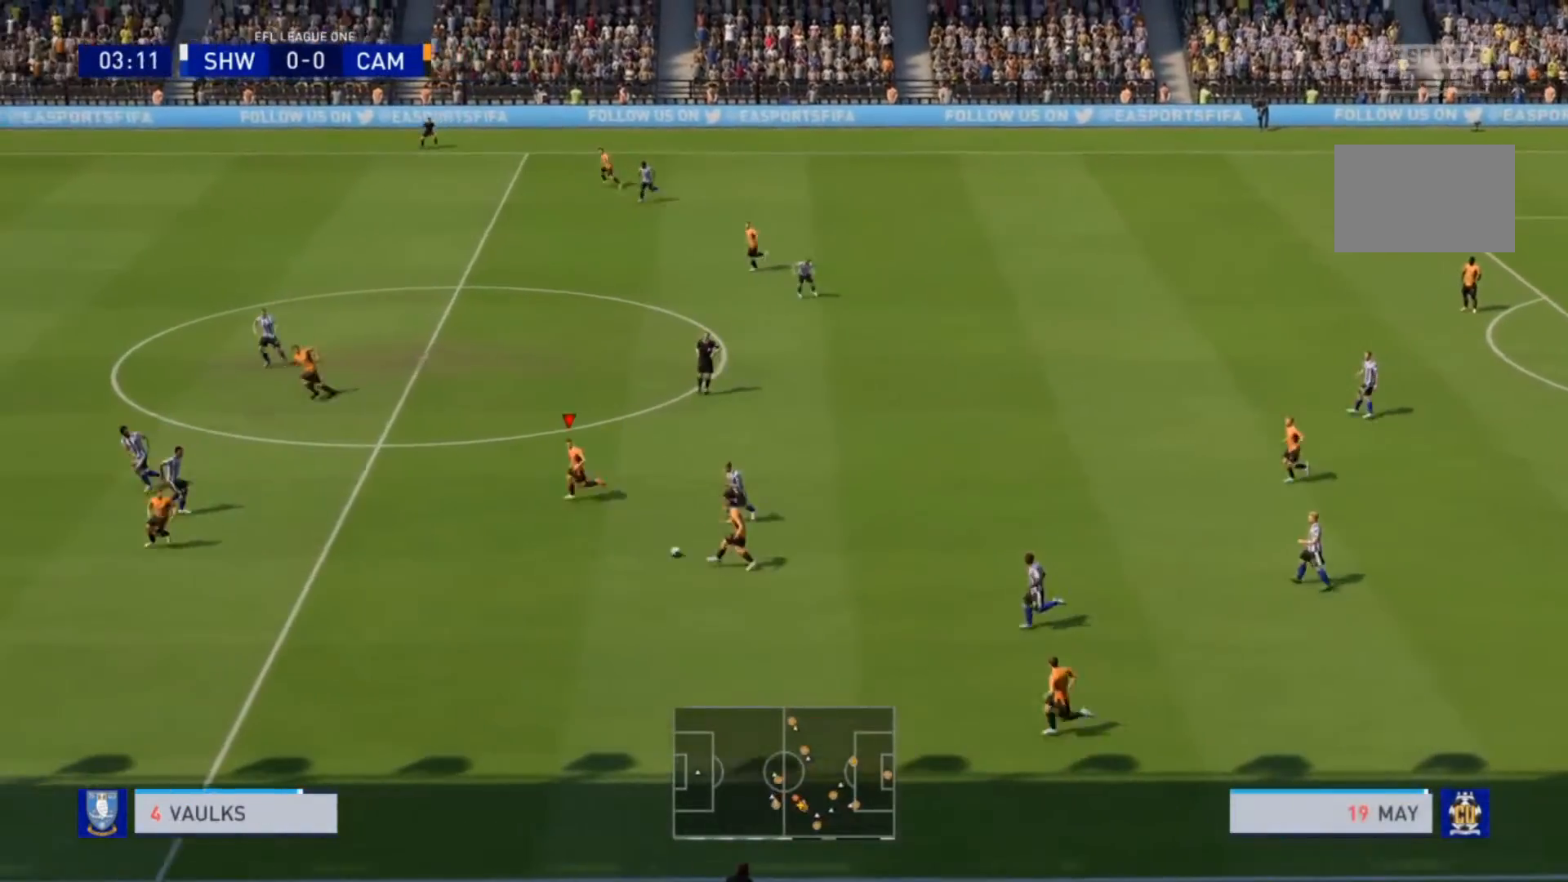
{"buttons": ["R2"], "left_stick": "up-left", "right_stick": "center", "events": [[200, "R2", "down"]]}
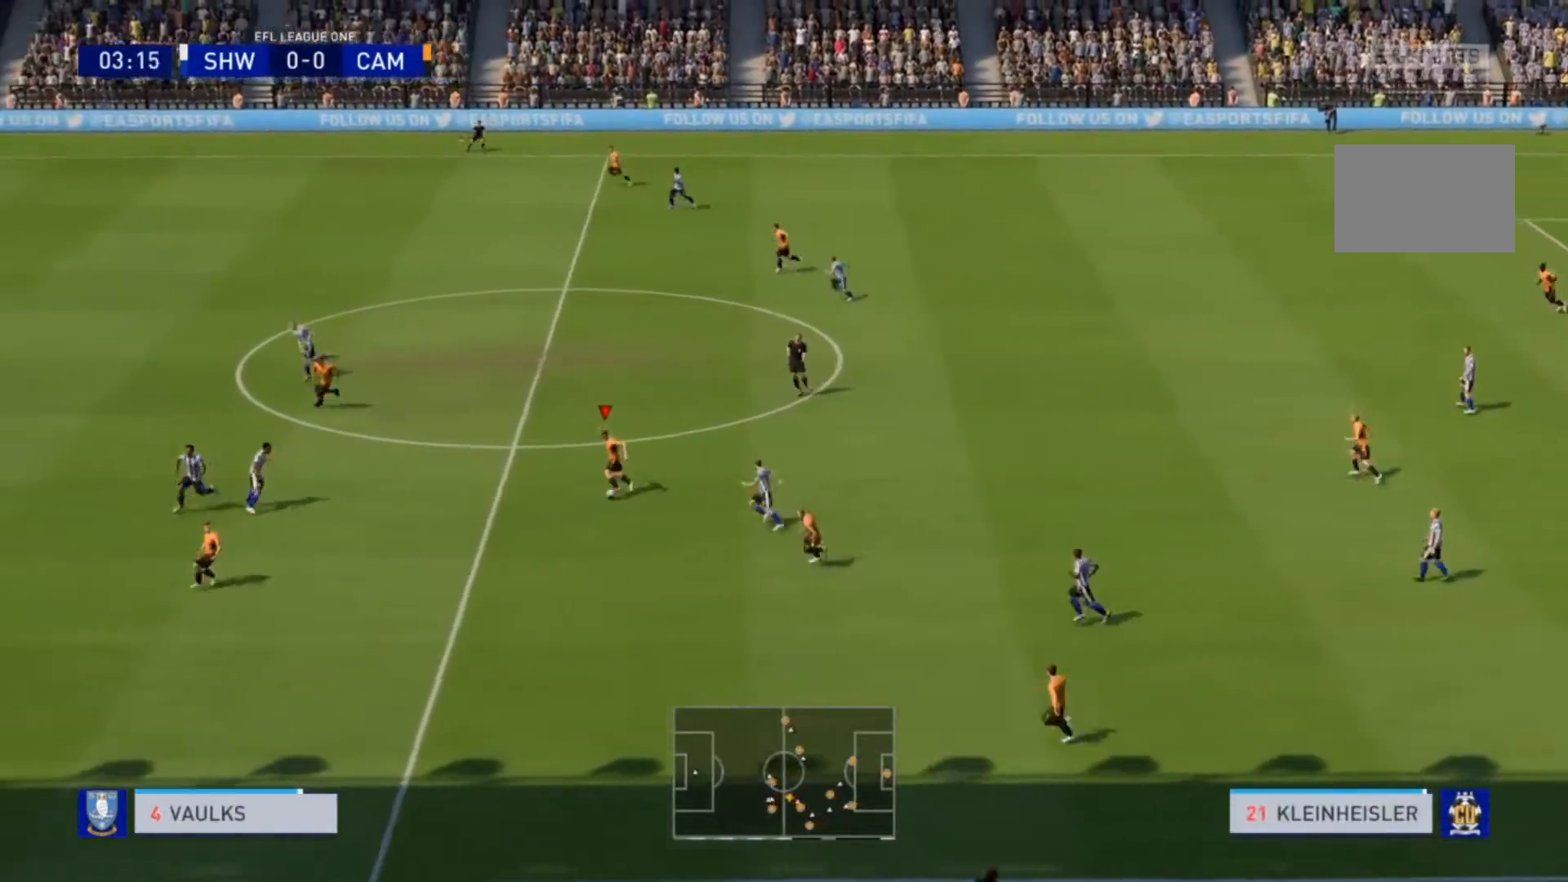
{"buttons": ["R2"], "left_stick": "up-left", "right_stick": "center", "events": []}
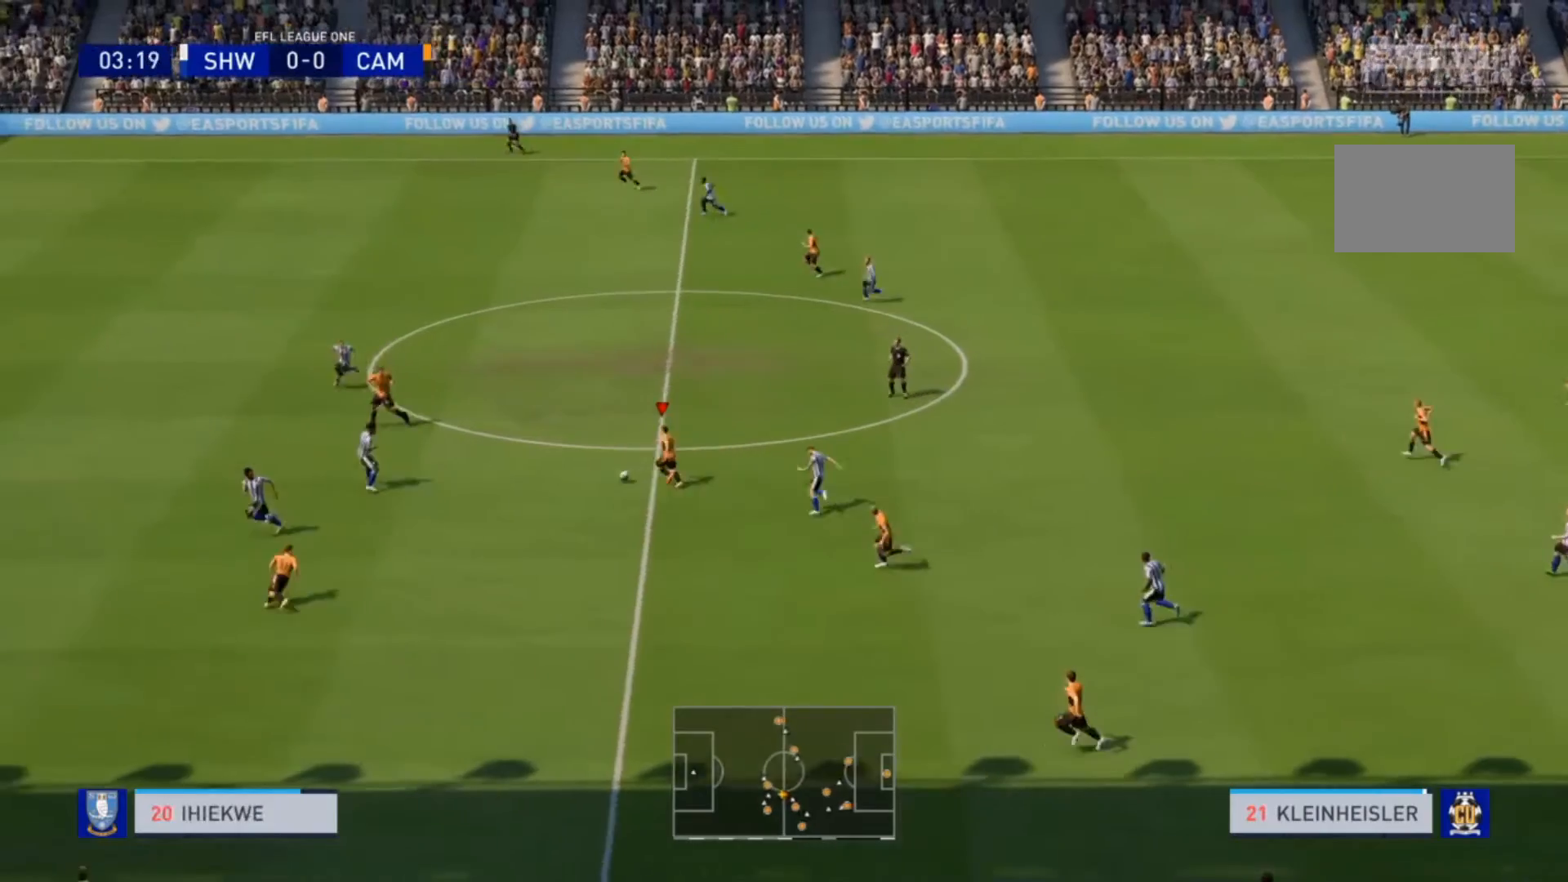
{"buttons": ["TRIANGLE", "R1", "R2"], "left_stick": "up-left", "right_stick": "center", "events": [[300, "R1", "down"], [300, "TRIANGLE", "down"]]}
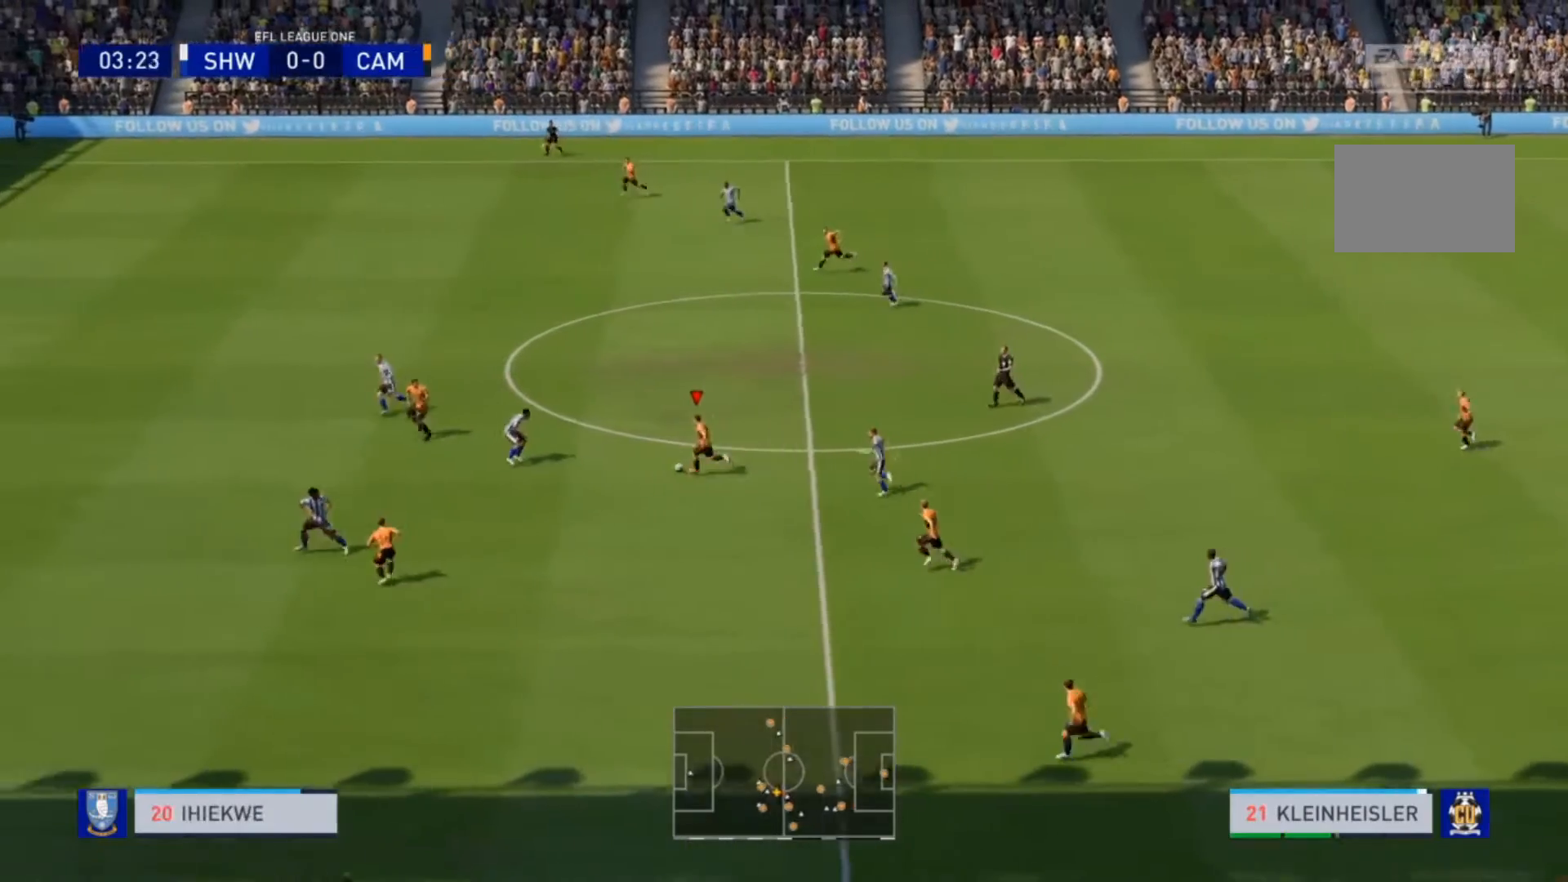
{"buttons": ["R2"], "left_stick": "up-left", "right_stick": "center", "events": [[300, "R1", "up"], [400, "TRIANGLE", "up"]]}
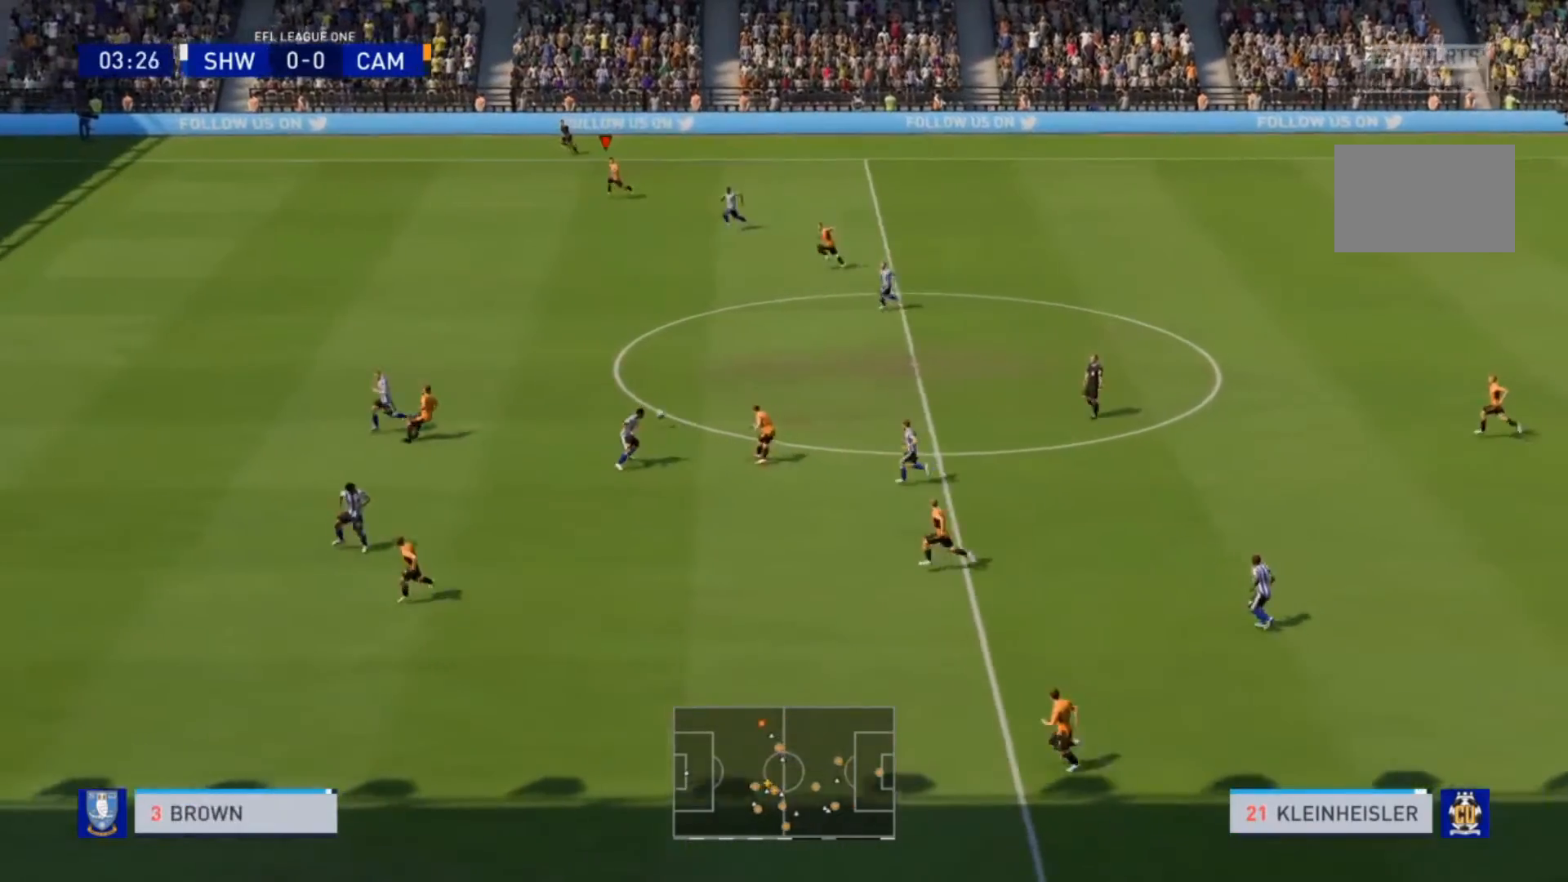
{"buttons": ["R2"], "left_stick": "left", "right_stick": "center", "events": [[333, "left_stick", "left"]]}
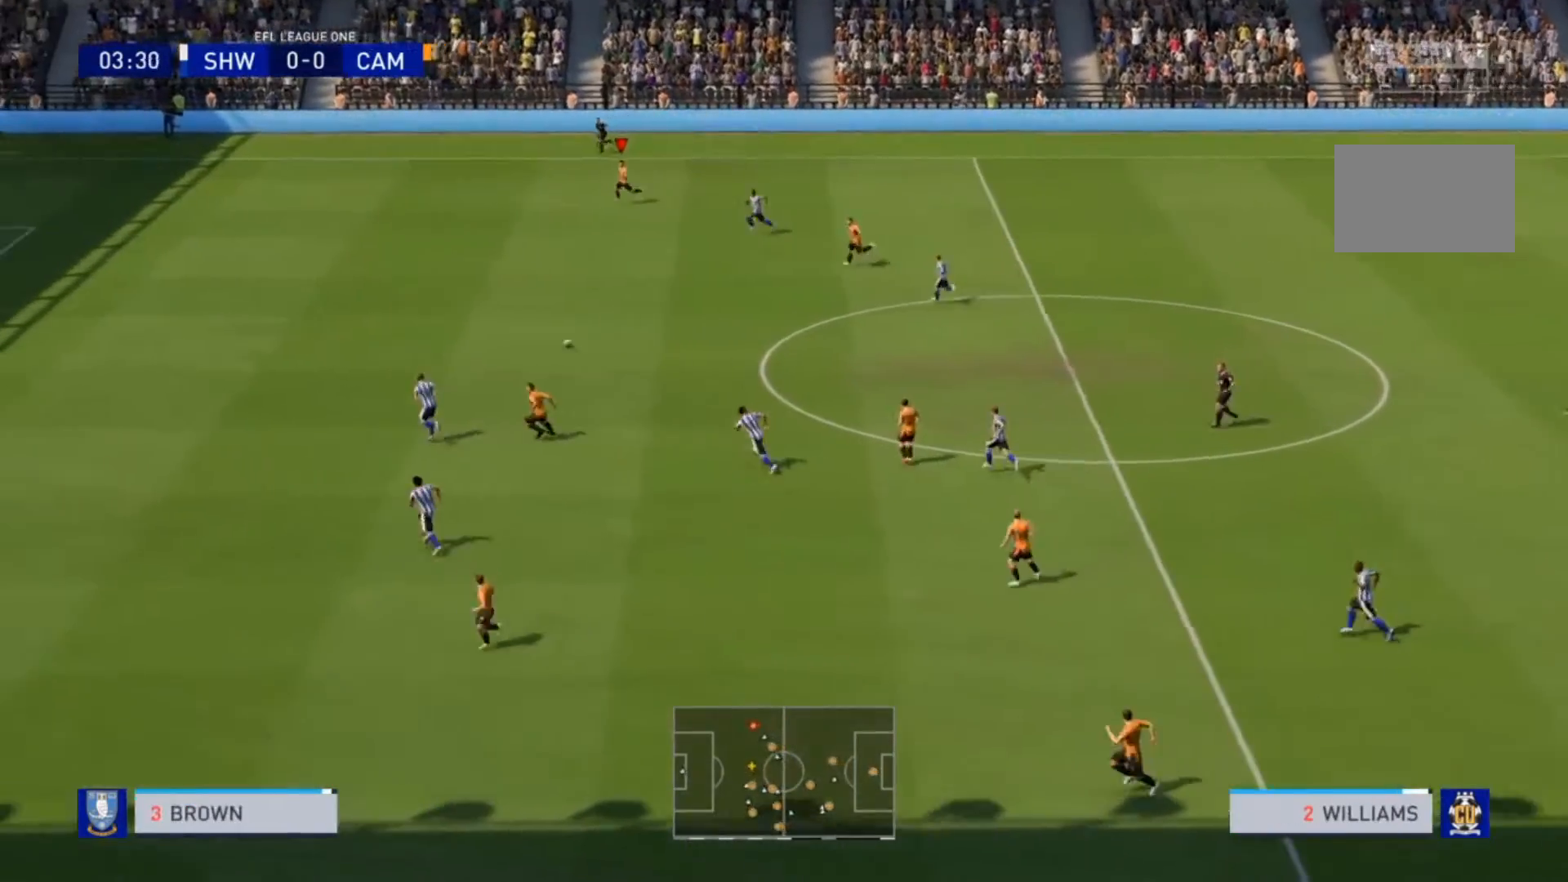
{"buttons": ["R2"], "left_stick": "left", "right_stick": "center", "events": []}
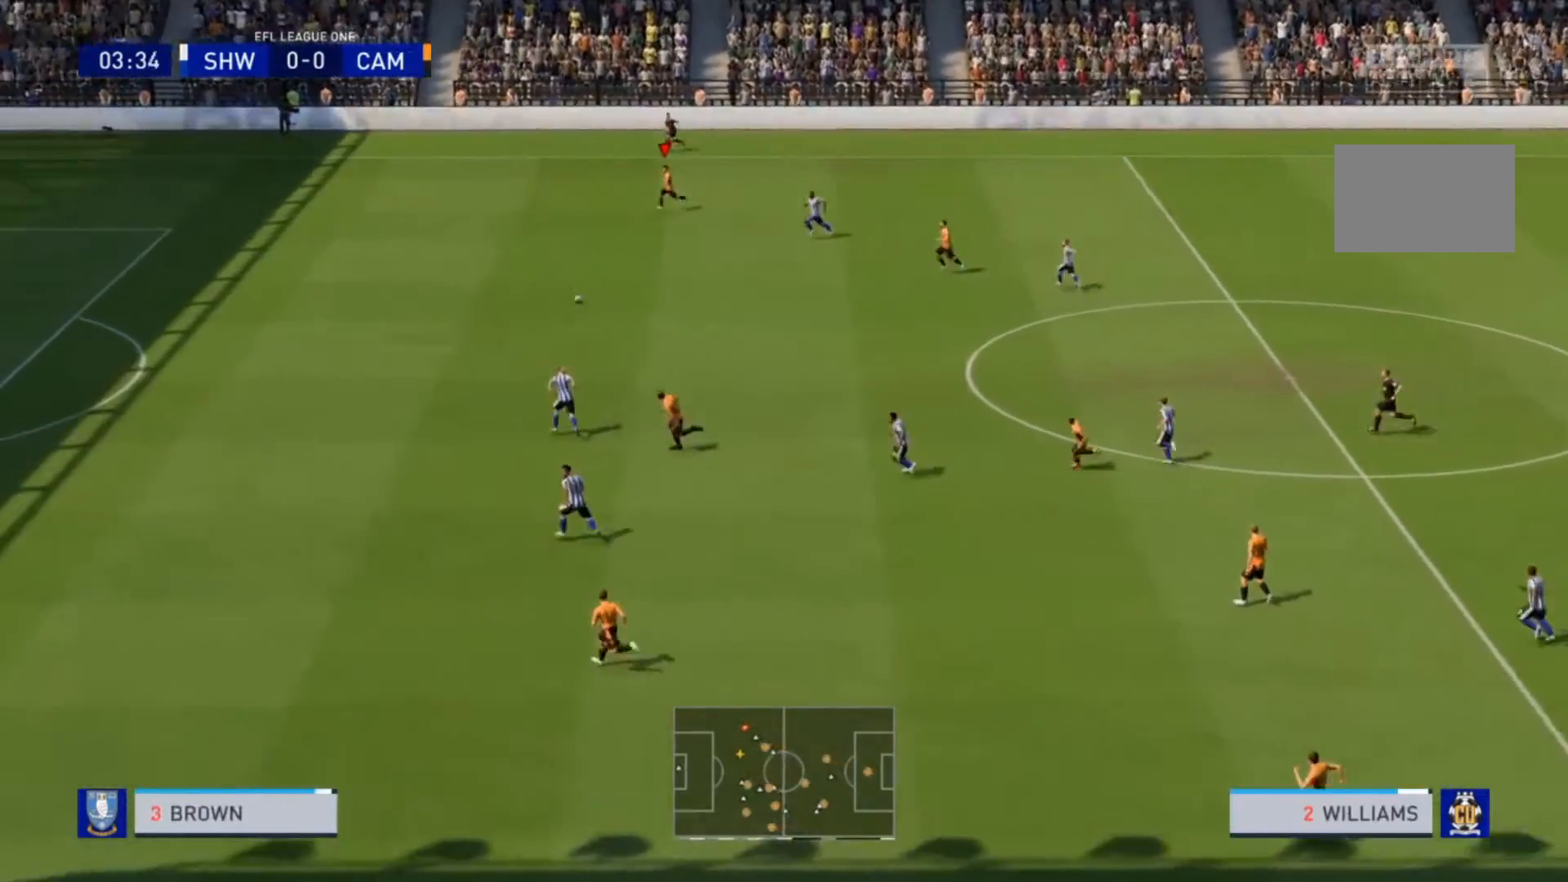
{"buttons": ["R2"], "left_stick": "left", "right_stick": "center", "events": []}
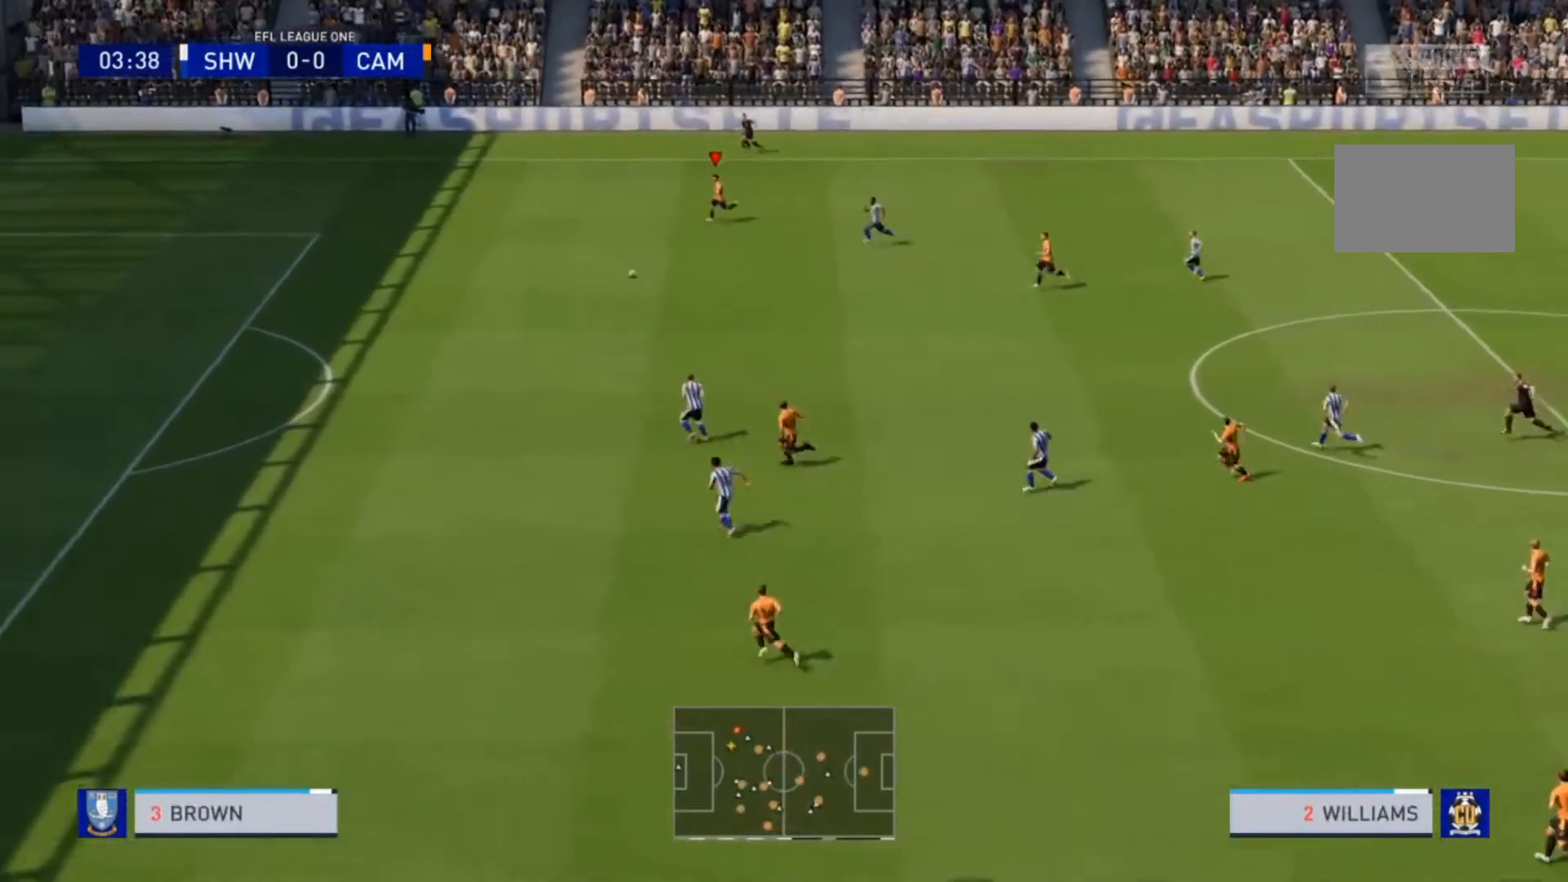
{"buttons": ["R2"], "left_stick": "down-left", "right_stick": "center", "events": [[100, "left_stick", "down-left"]]}
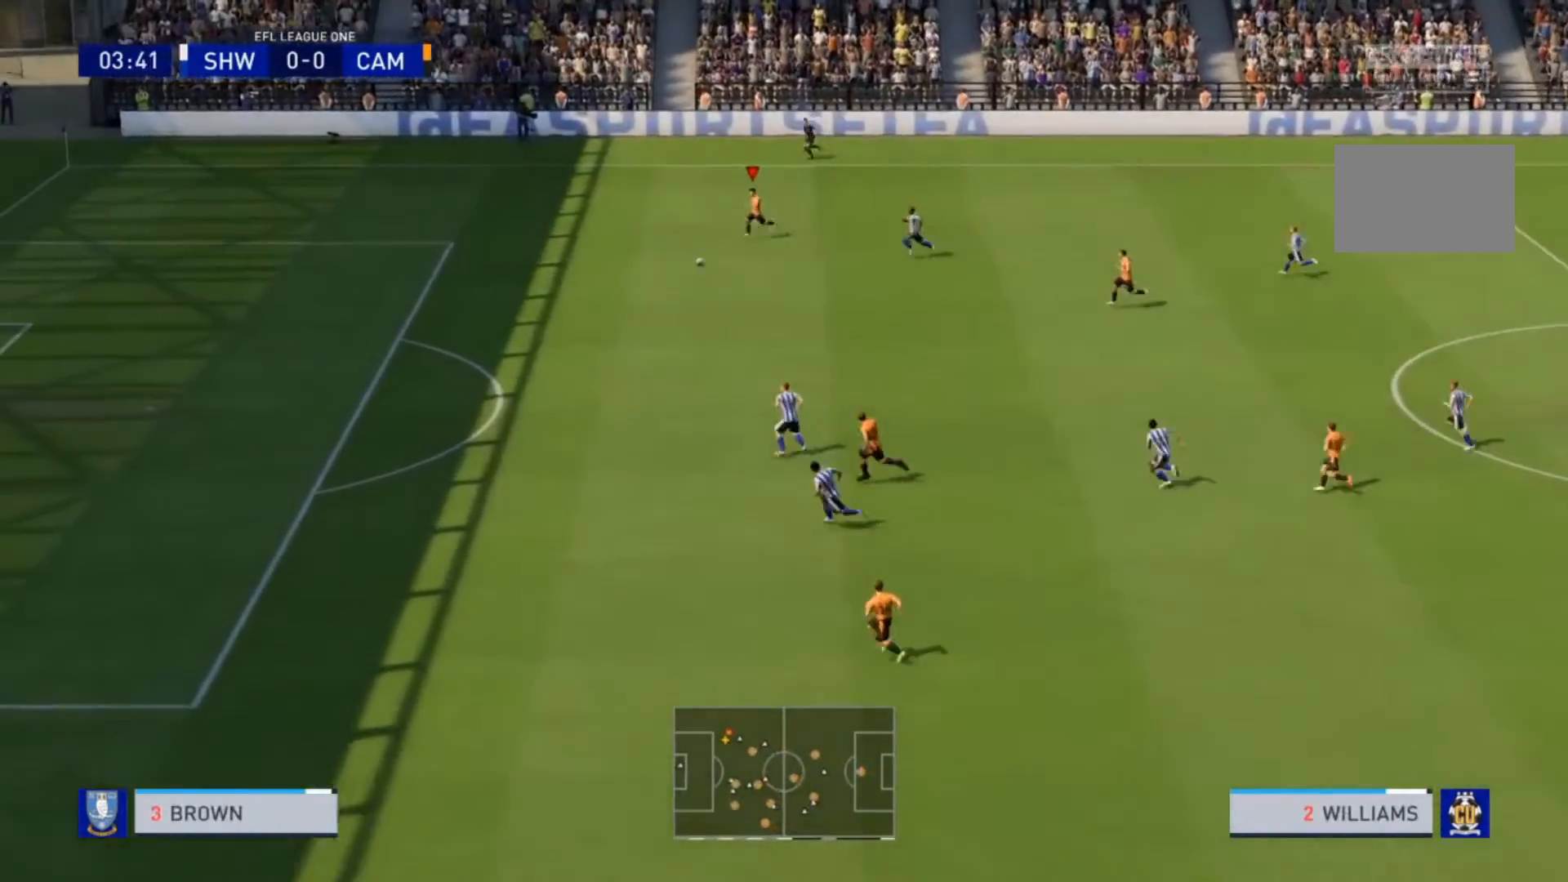
{"buttons": ["R2"], "left_stick": "down-left", "right_stick": "center", "events": []}
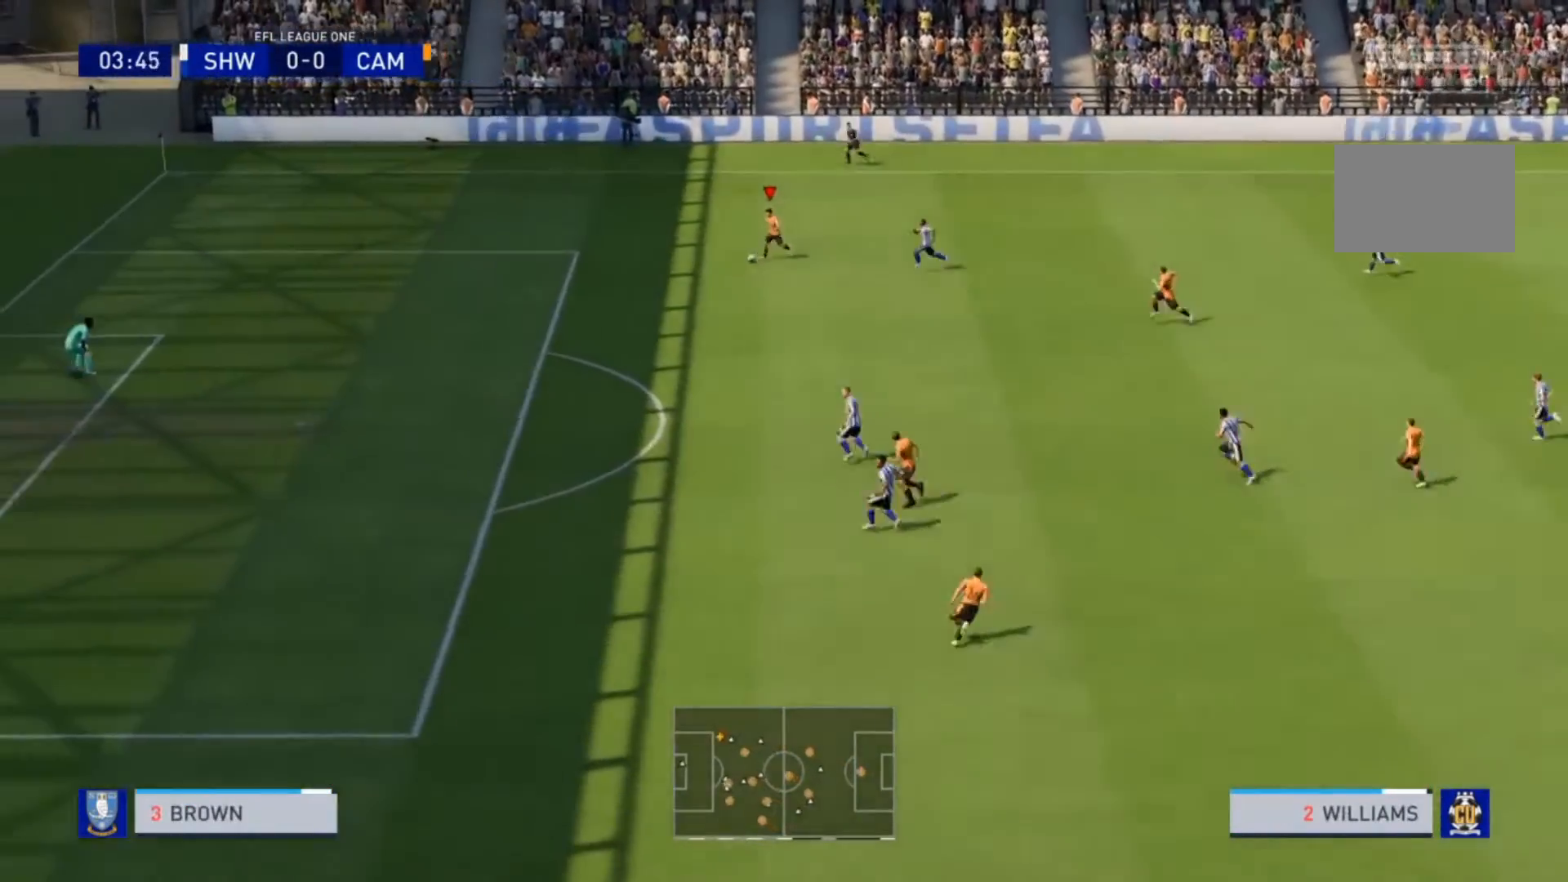
{"buttons": ["R2"], "left_stick": "down-left", "right_stick": "center", "events": []}
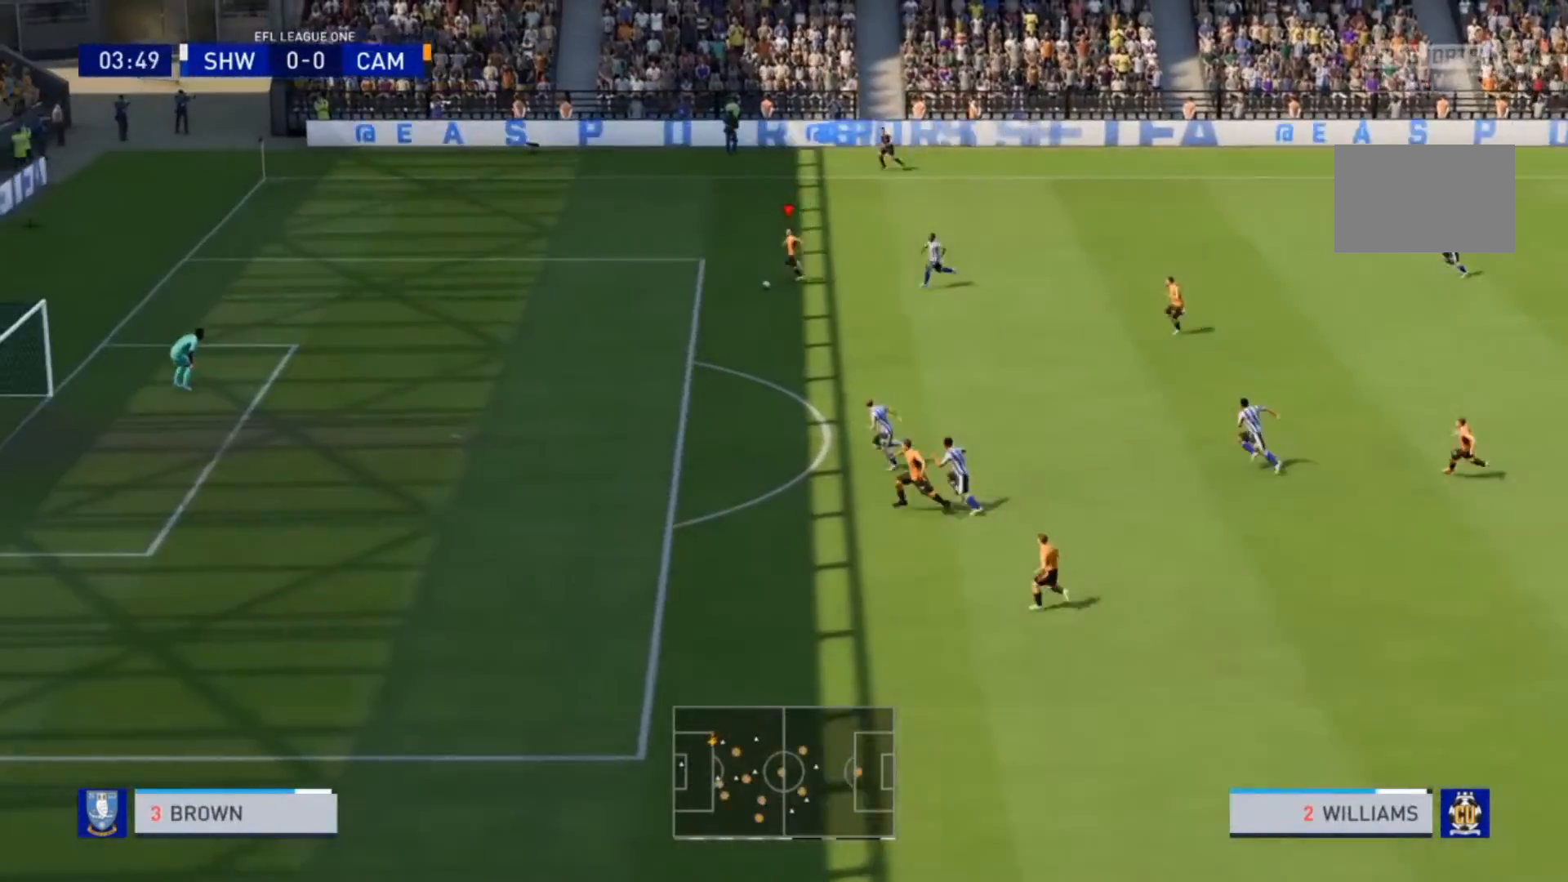
{"buttons": ["R2"], "left_stick": "down-left", "right_stick": "center", "events": []}
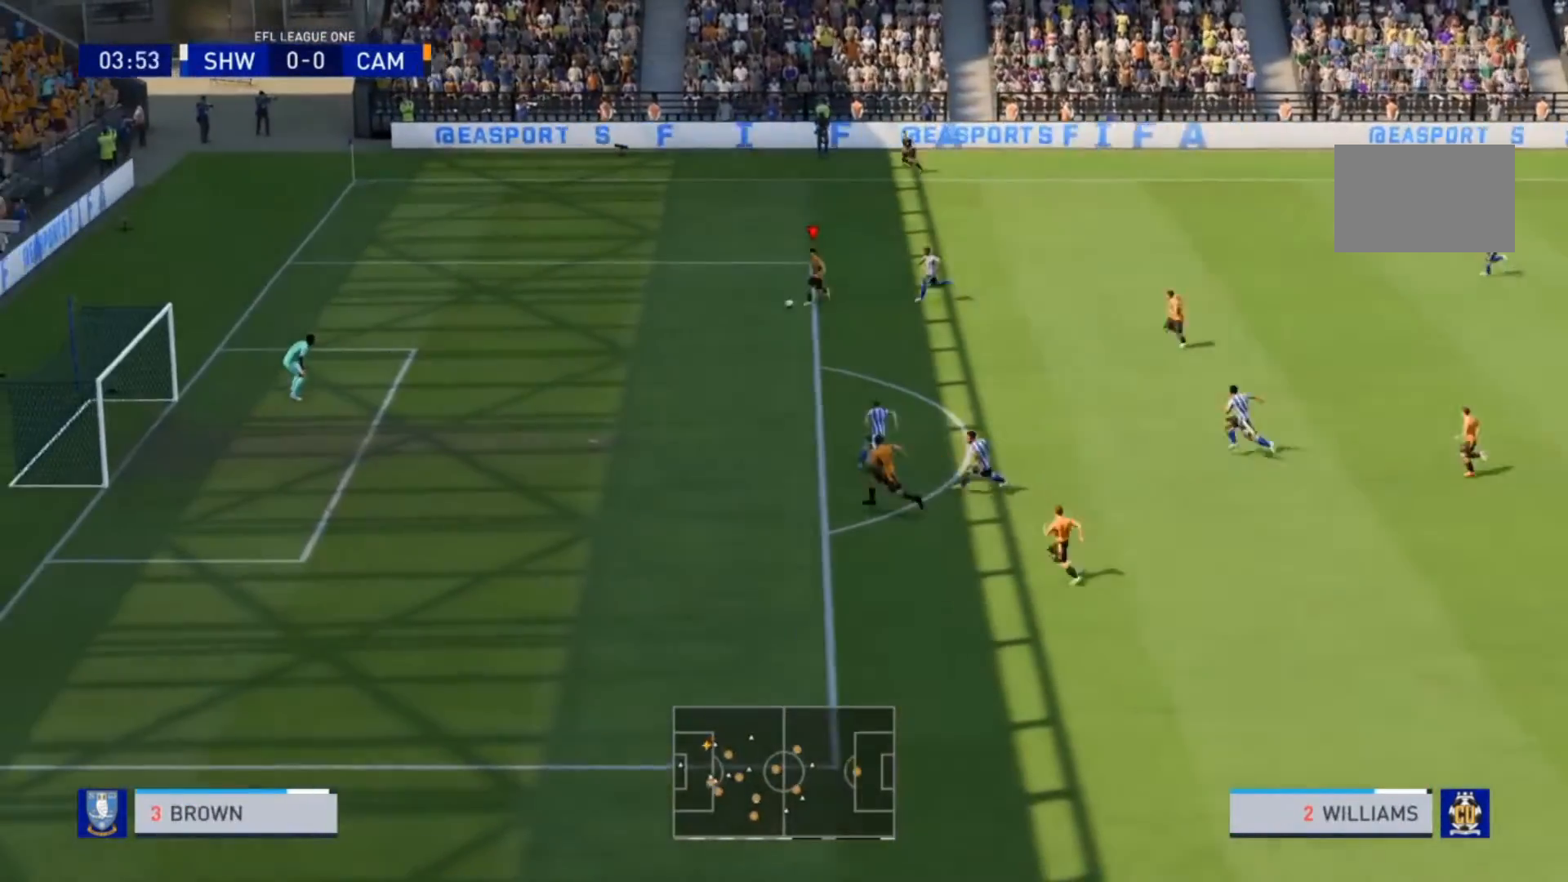
{"buttons": ["R2"], "left_stick": "down-left", "right_stick": "center", "events": []}
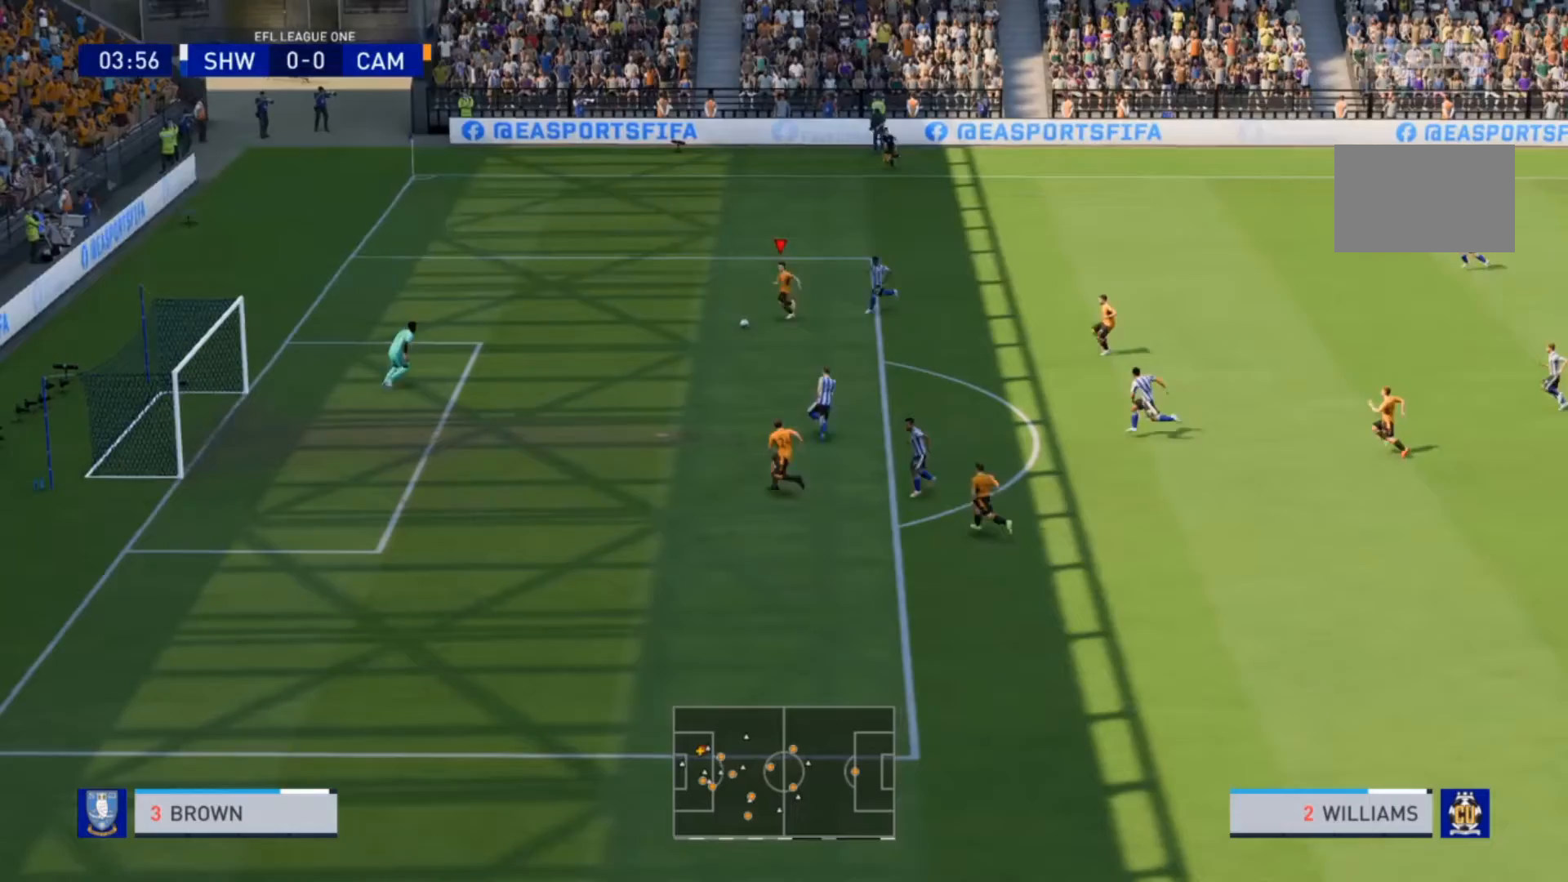
{"buttons": [], "left_stick": "down-left", "right_stick": "center", "events": [[100, "R2", "up"], [233, "CIRCLE", "down"], [433, "CIRCLE", "up"]]}
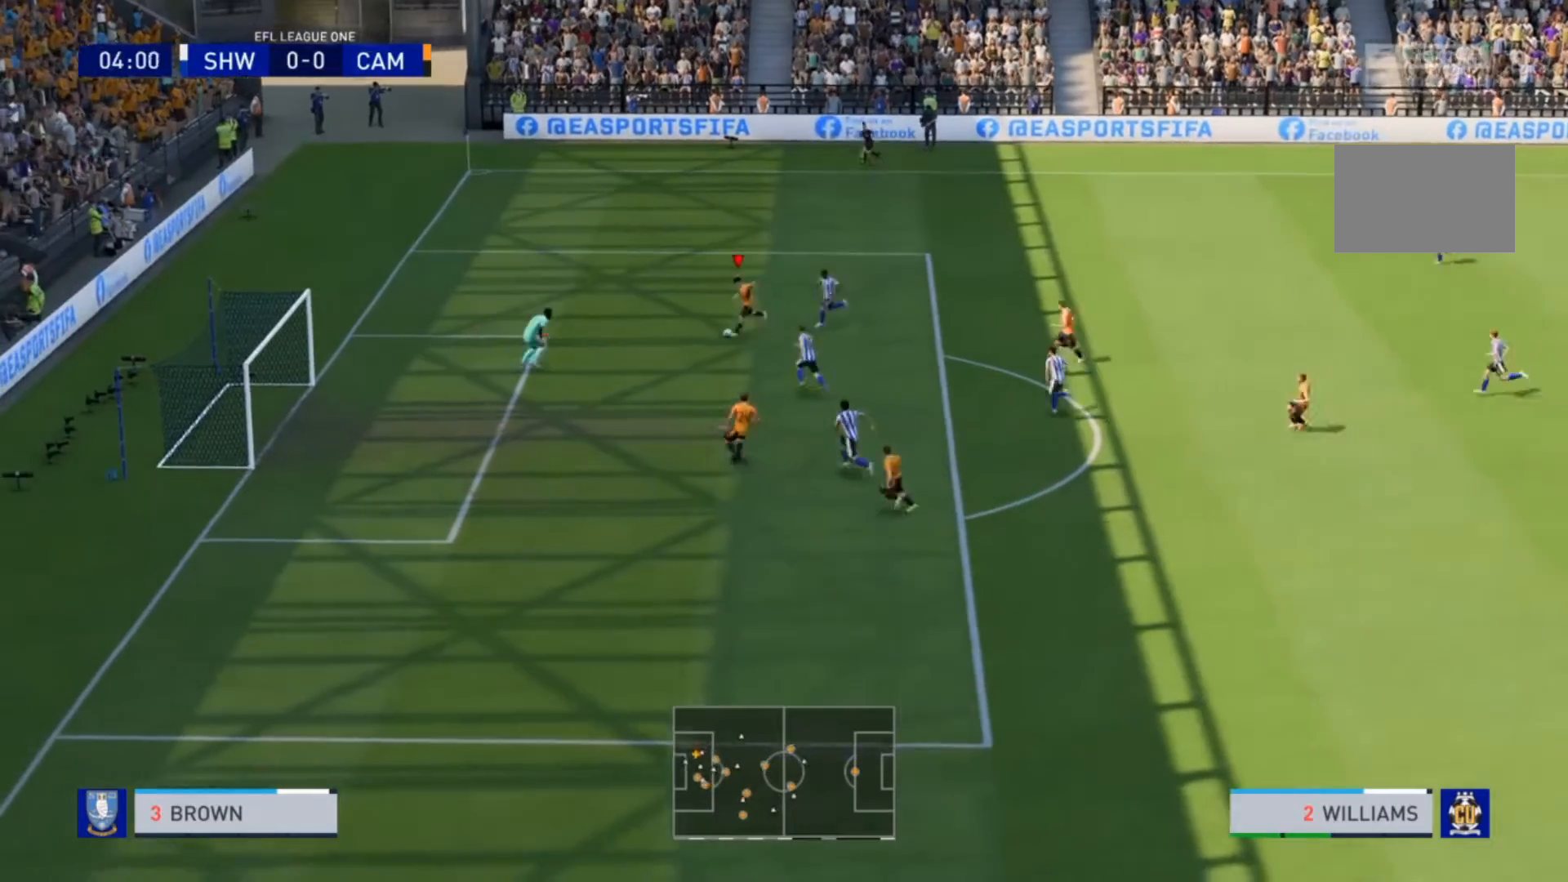
{"buttons": ["R2"], "left_stick": "down-left", "right_stick": "center", "events": [[400, "R2", "down"]]}
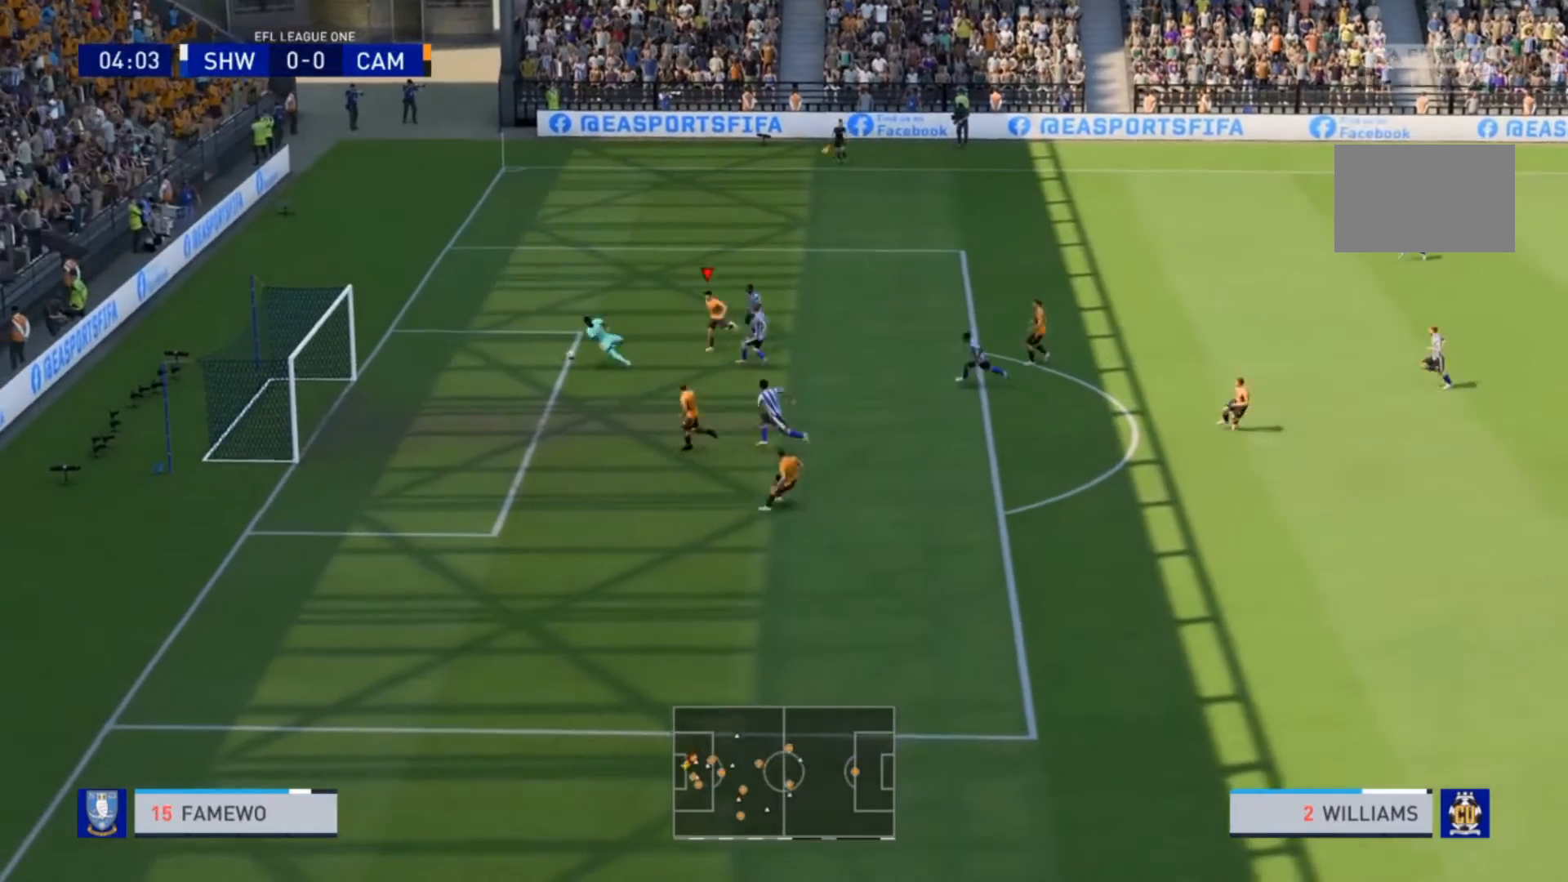
{"buttons": ["R2"], "left_stick": "left", "right_stick": "center", "events": [[233, "left_stick", "left"]]}
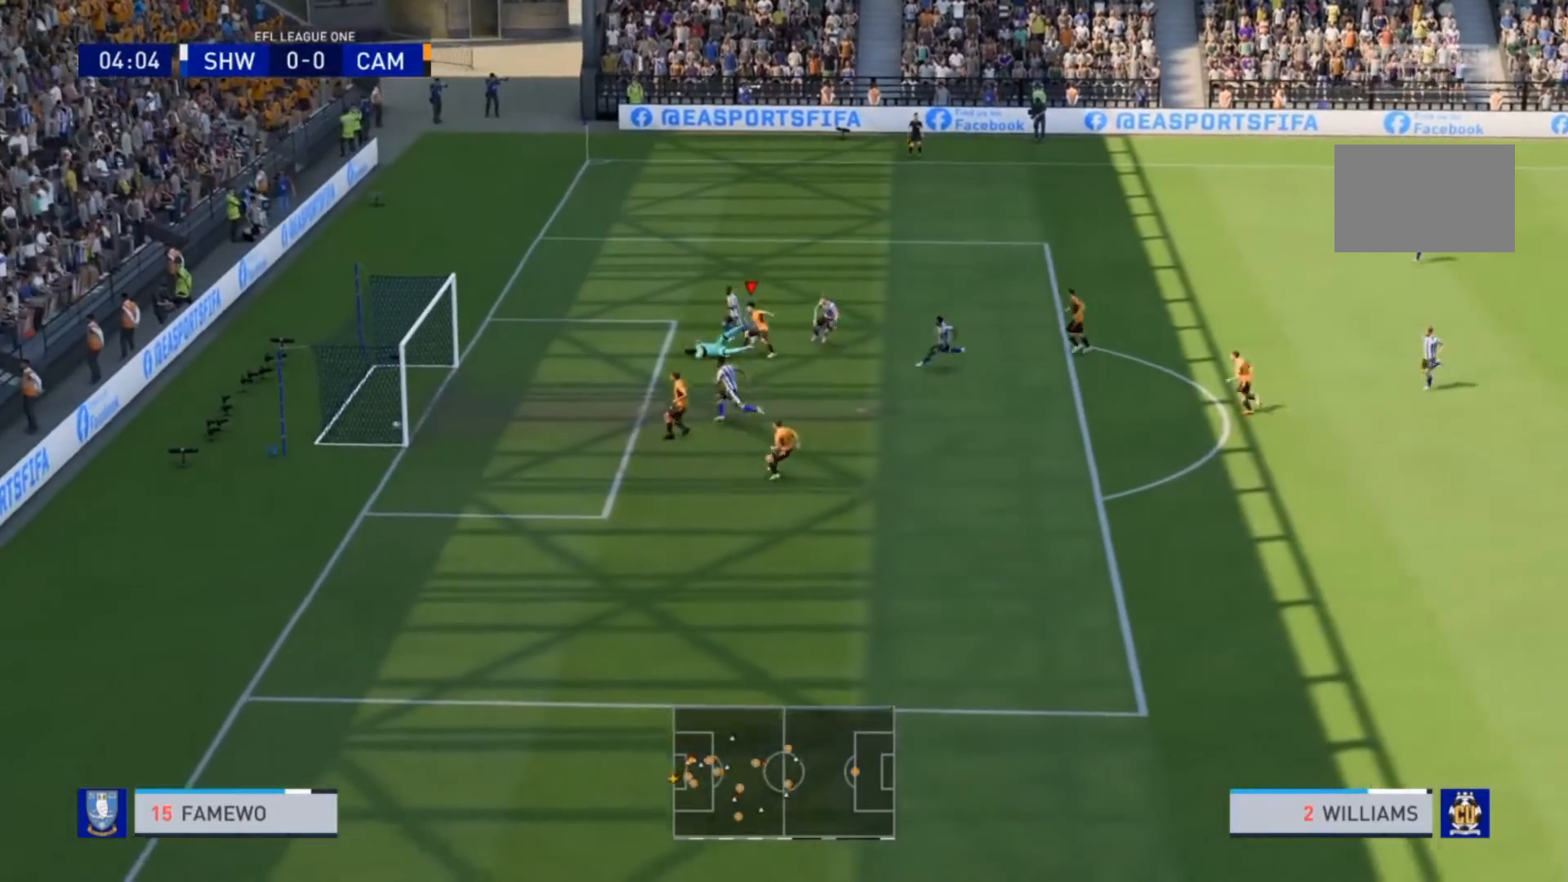
{"buttons": ["R2"], "left_stick": "up-left", "right_stick": "center", "events": [[433, "left_stick", "up-left"]]}
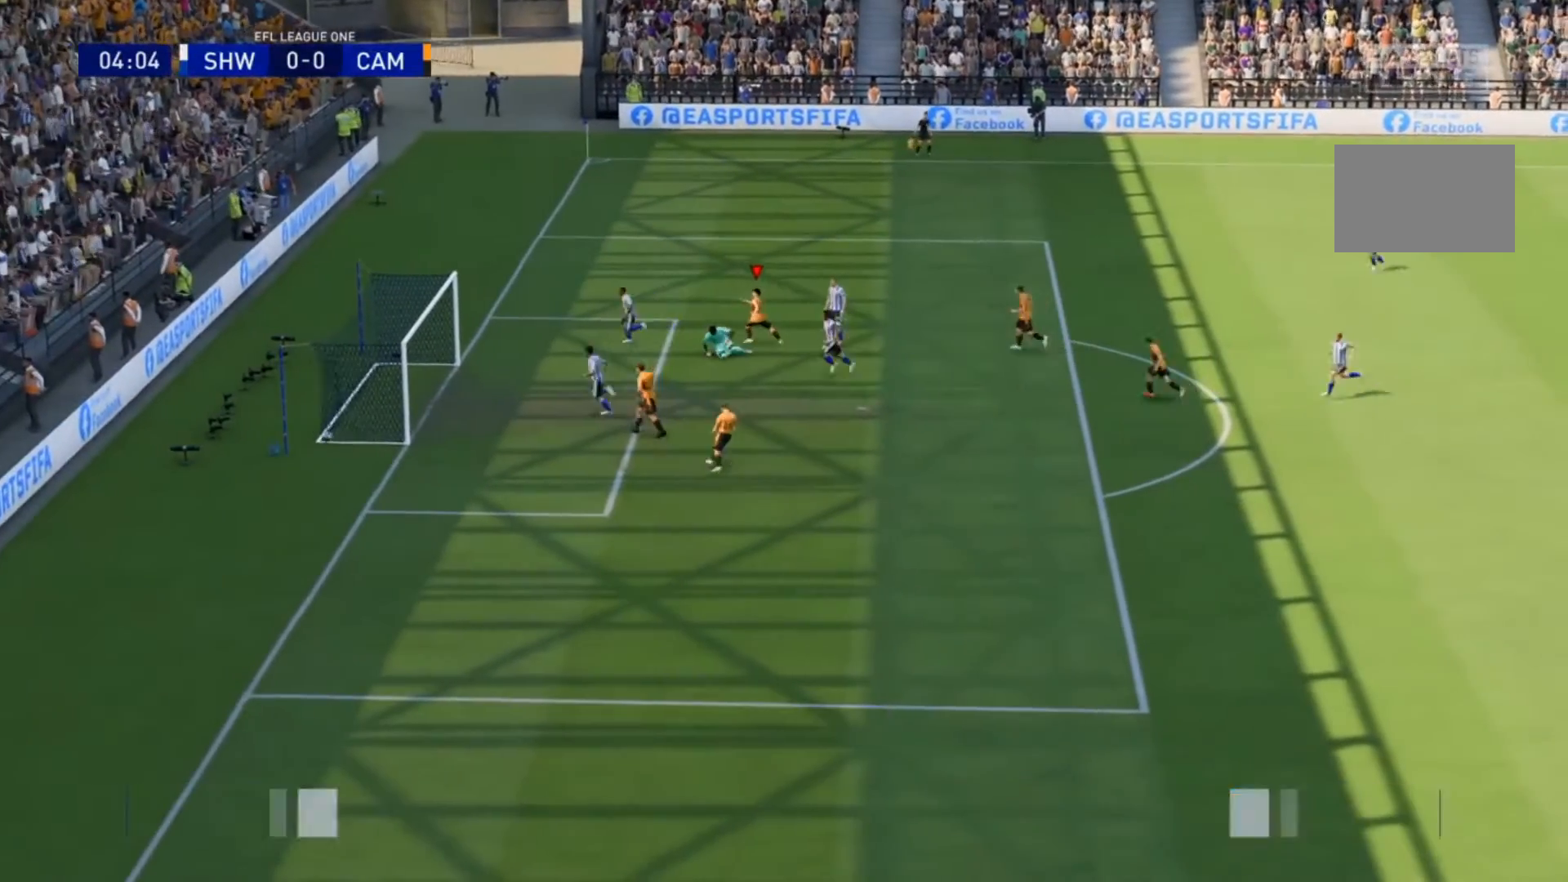
{"buttons": ["R2"], "left_stick": "up-left", "right_stick": "center", "events": []}
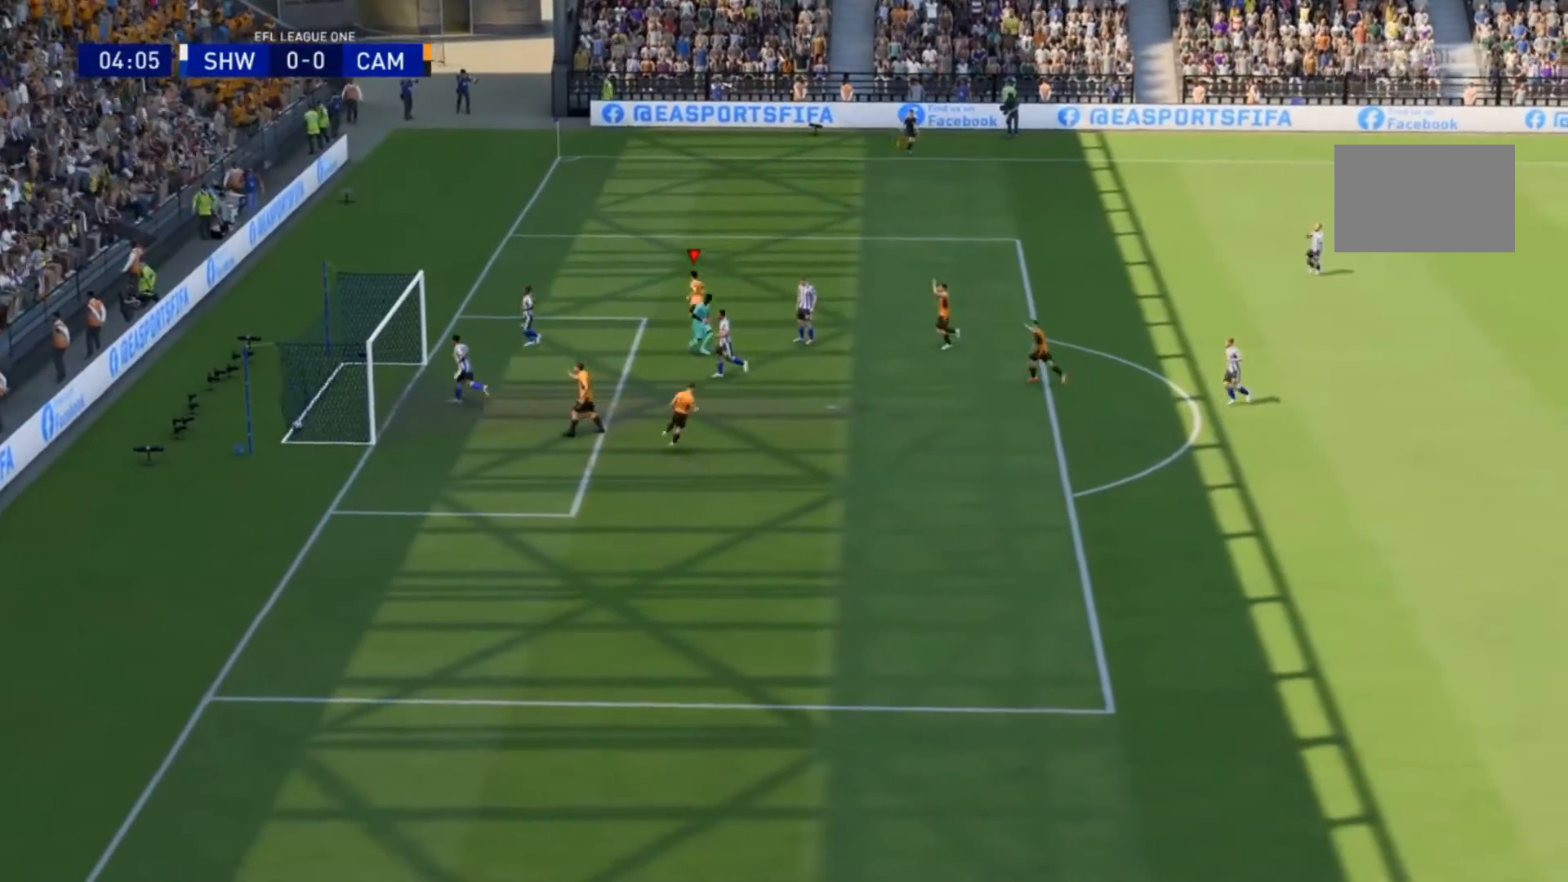
{"buttons": ["R2"], "left_stick": "up", "right_stick": "center", "events": [[300, "left_stick", "up"]]}
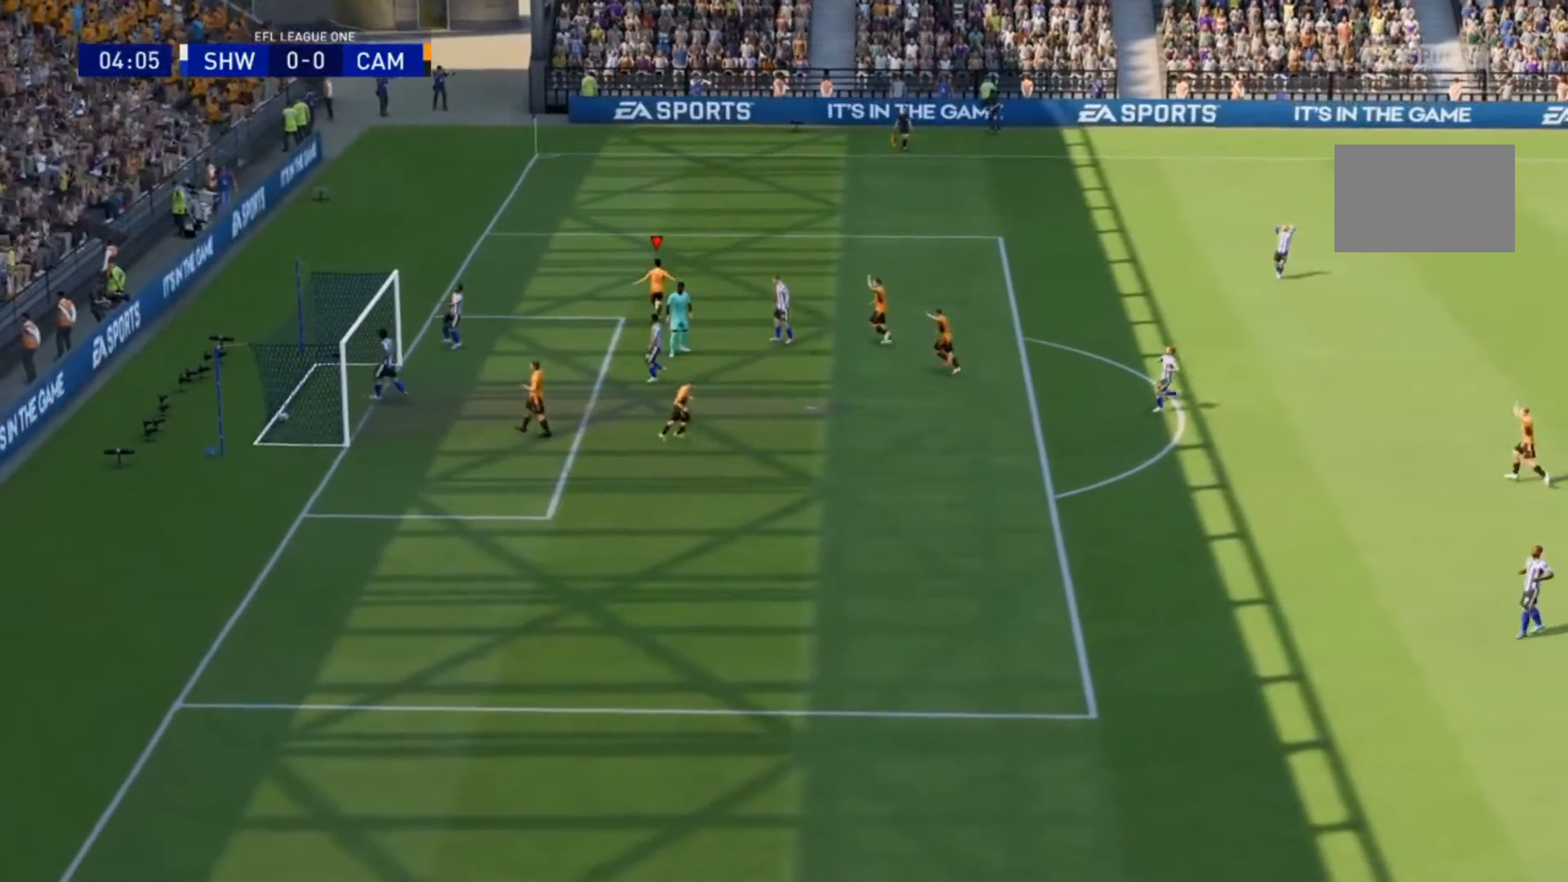
{"buttons": ["R2"], "left_stick": "up", "right_stick": "center", "events": []}